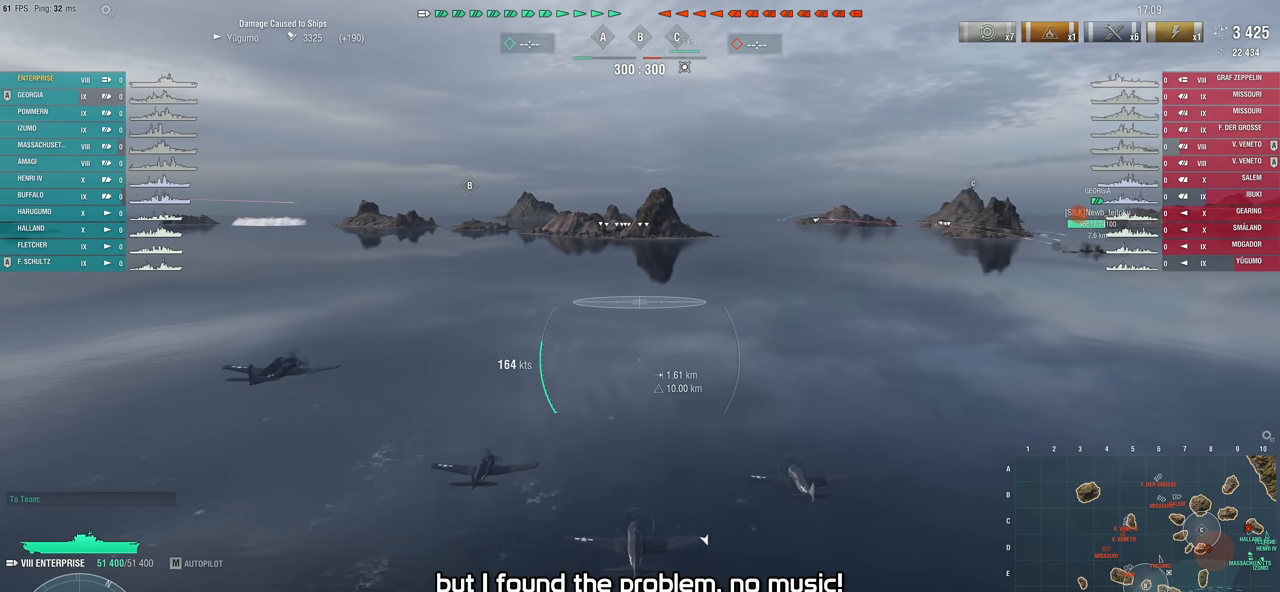
Gameplay with keyboard and mouse; each line is a JSON object with the keys and mouse buttons held at the frame after it. "events" lists presses ("down") and releases ("up") of "1", "2", "3", "4", "5", "a", "alt", "c", "caps_lock", "ctrl", "d", "e", "f", "g", "q", "r", "s", "shift", "space", "t", "tab", "v", "w", "x", "z", "mouse_left", "mouse_wheel" and "mouse_right" between this image and that frame as [ms after this image, input, new state], when the widget could be followed in between. "mouse_left", "mouse_wheel", "mouse_right" = the "left", "wheel", "right" buttons of the "mouse" list. No other keys are recorded. "wheel" means that the mouse wheel is clicked or scrolled. "mouse_move" is the direction in which the mouse moves at that frame (one of eight, or "still"), when it could be read.
{"keys": [], "mouse": [], "mouse_move": "down", "events": []}
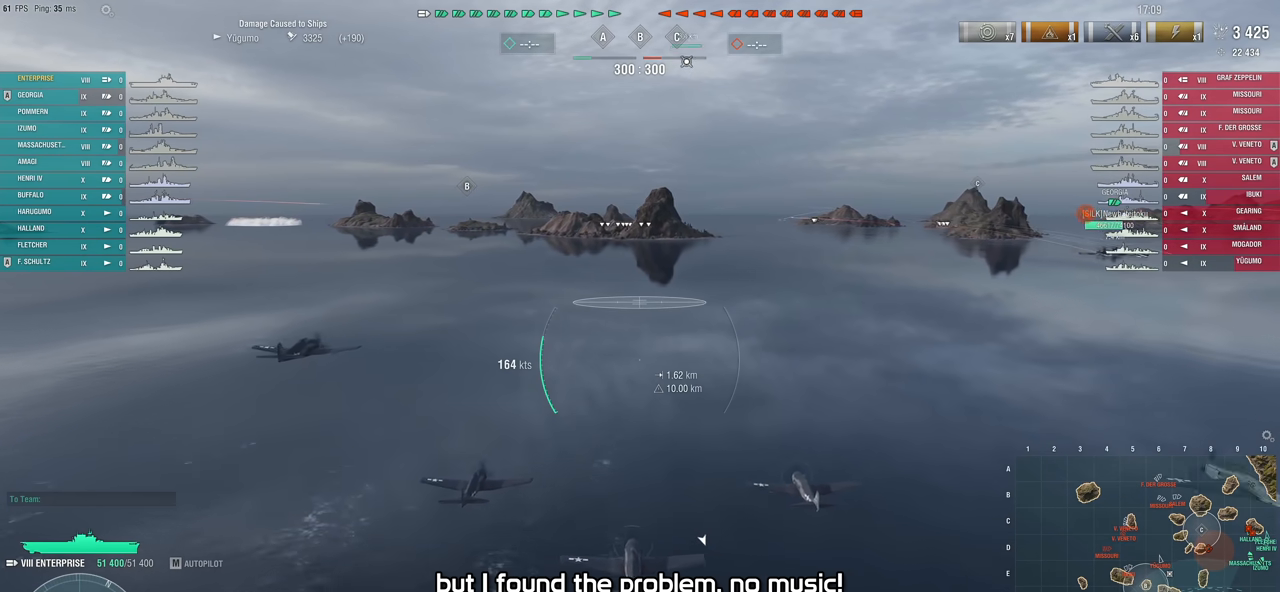
{"keys": [], "mouse": [], "mouse_move": "still", "events": [[100, "mouse_wheel", "down"], [250, "mouse_wheel", "up"], [433, "mouse_wheel", "down"], [483, "mouse_wheel", "up"]]}
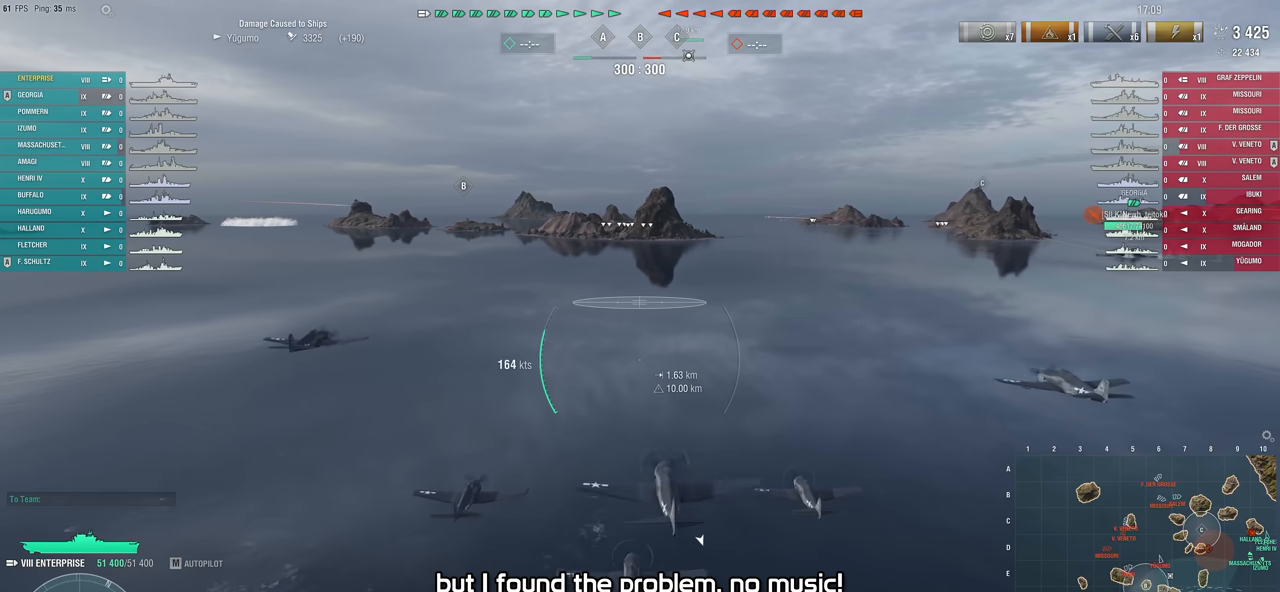
{"keys": [], "mouse": [], "mouse_move": "left", "events": []}
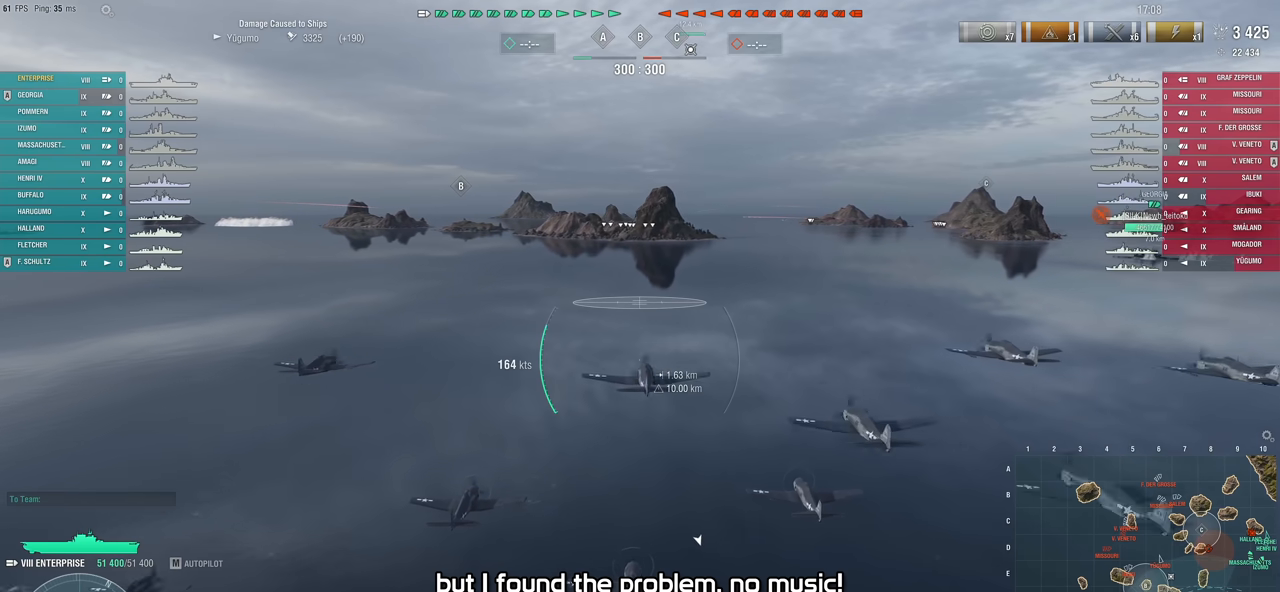
{"keys": [], "mouse": [], "mouse_move": "still", "events": []}
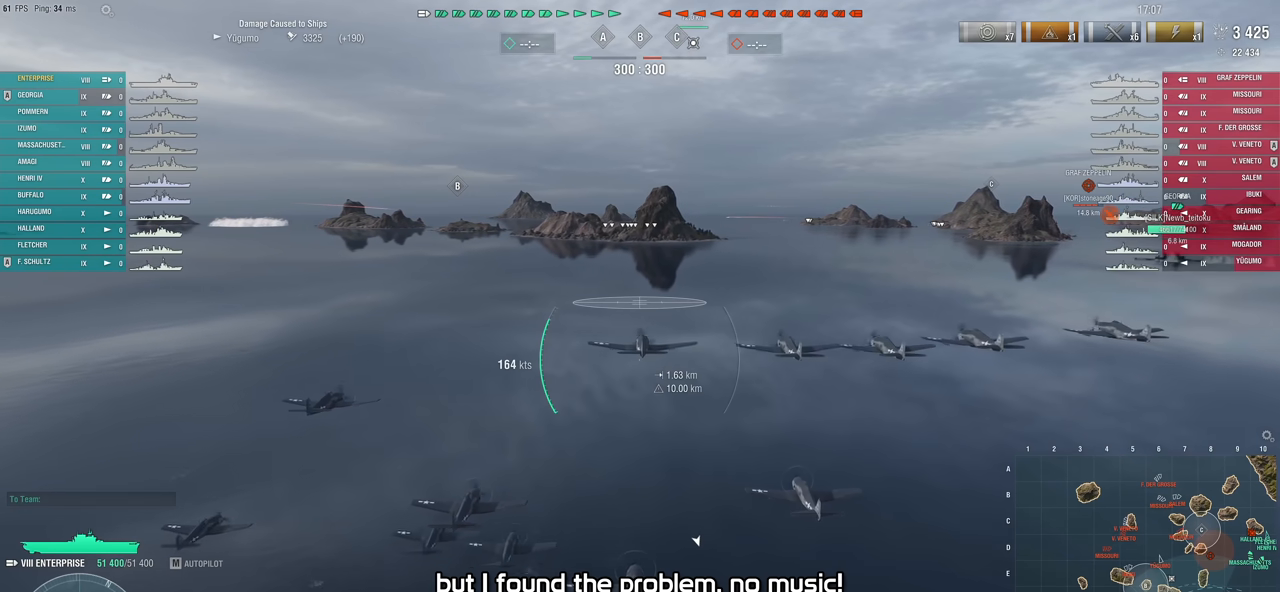
{"keys": [], "mouse": [], "mouse_move": "up", "events": []}
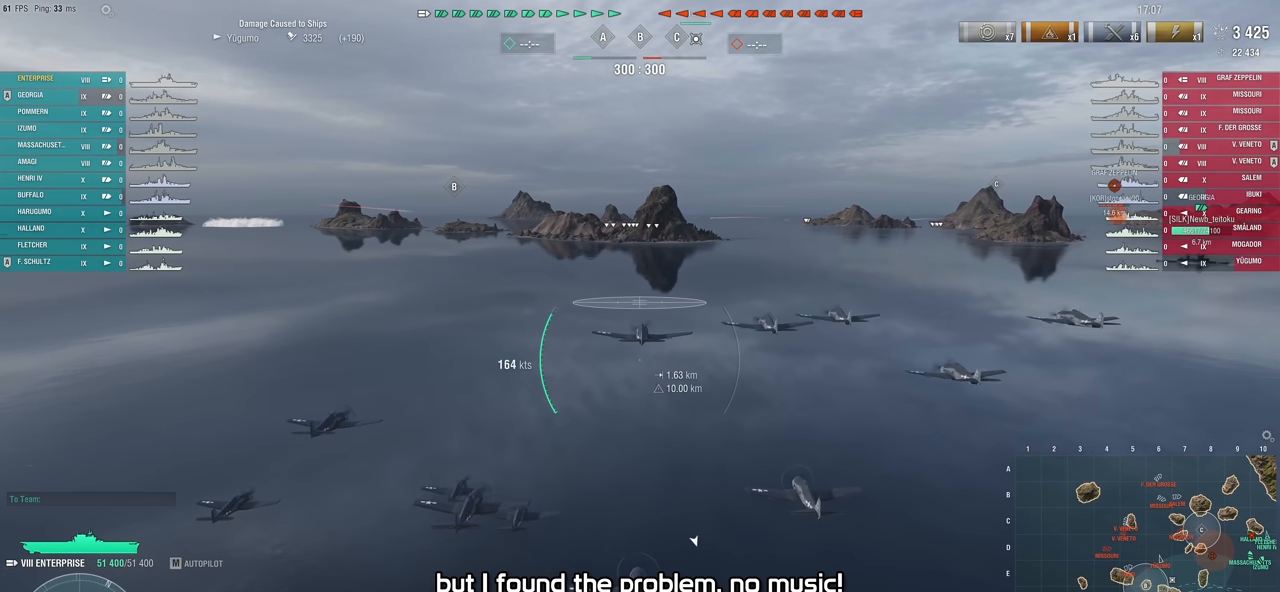
{"keys": [], "mouse": [], "mouse_move": "still", "events": [[350, "mouse_left", "down"], [400, "mouse_left", "up"]]}
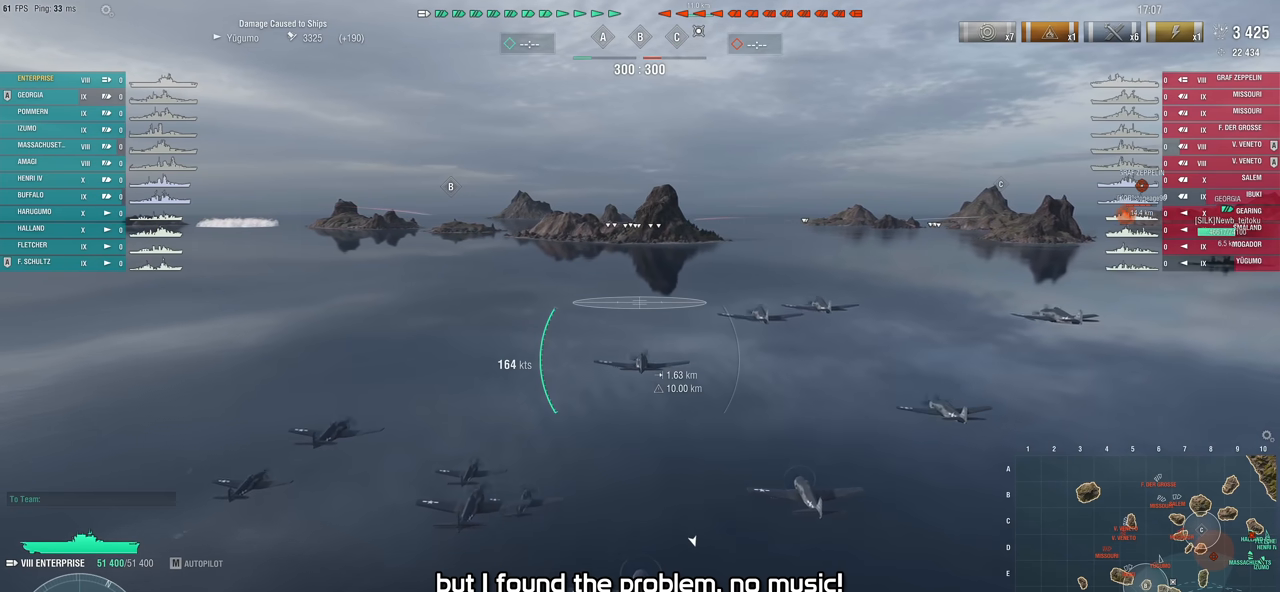
{"keys": [], "mouse": [], "mouse_move": "still", "events": [[317, "mouse_left", "down"], [417, "mouse_left", "up"]]}
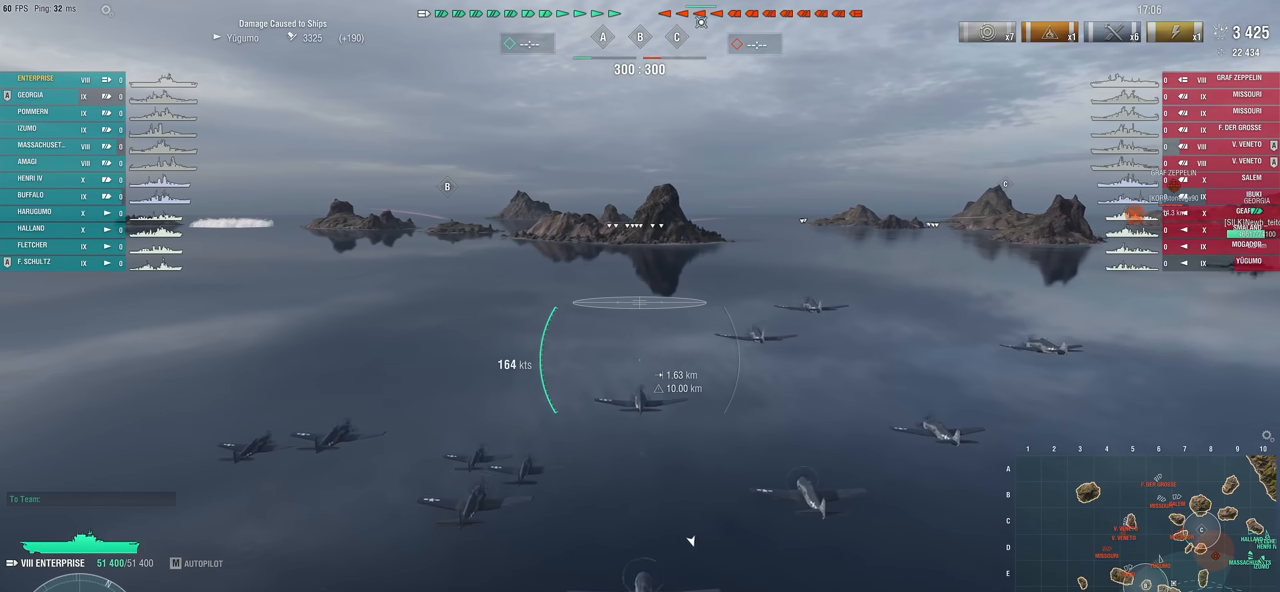
{"keys": [], "mouse": [], "mouse_move": "right", "events": []}
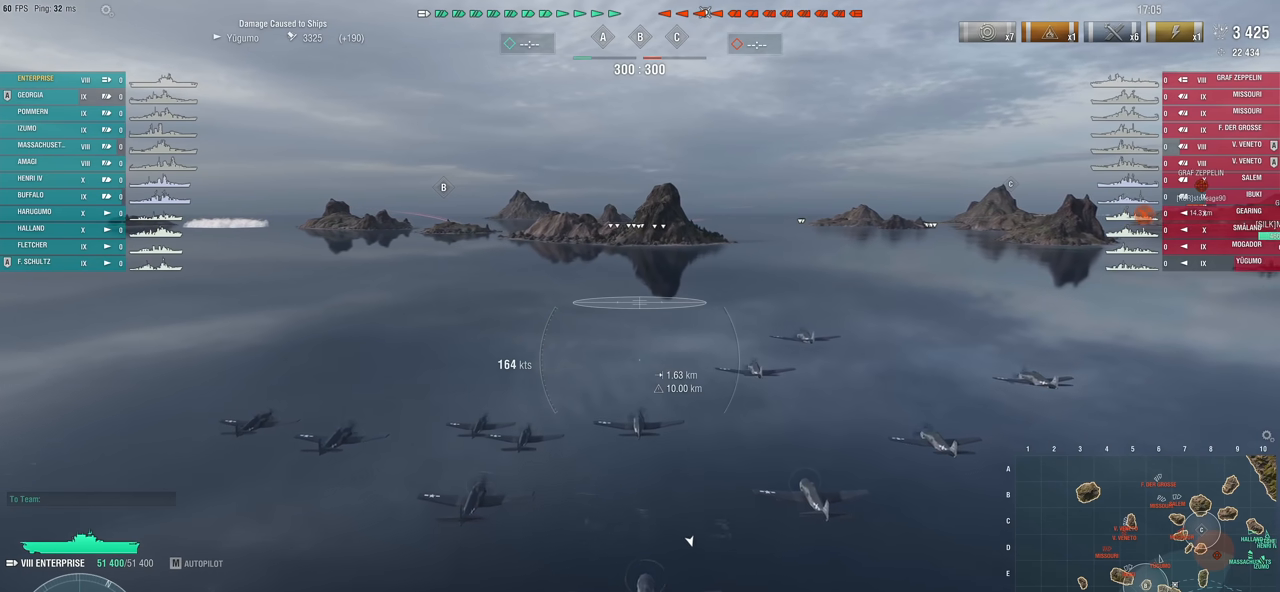
{"keys": [], "mouse": [], "mouse_move": "still", "events": []}
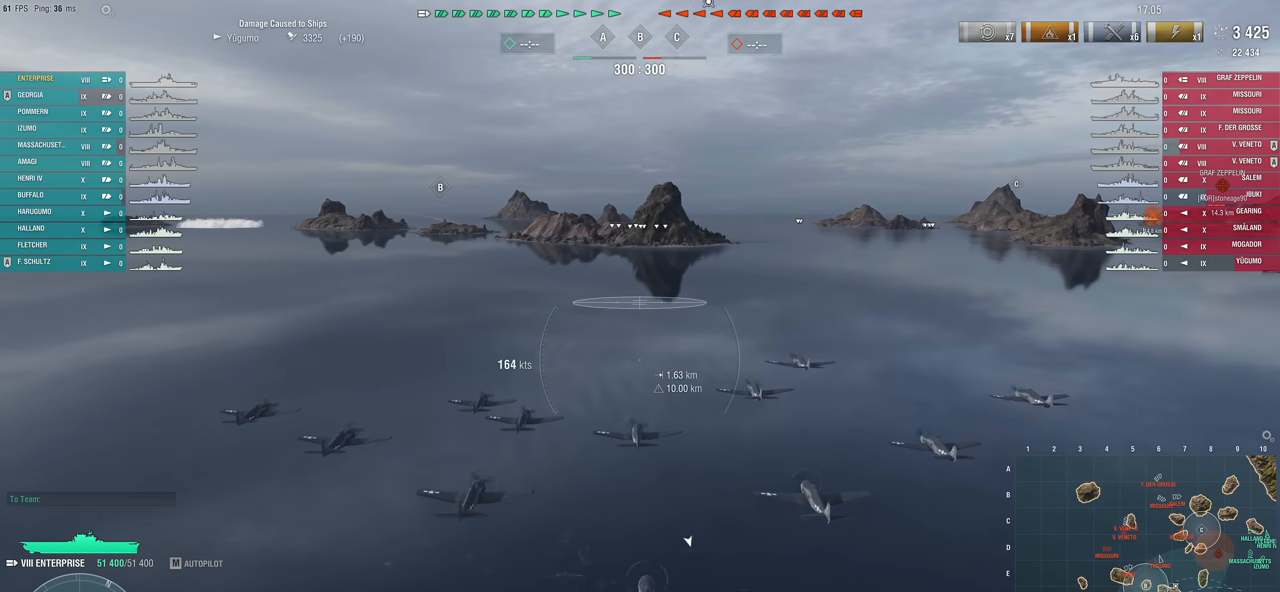
{"keys": [], "mouse": [], "mouse_move": "still", "events": [[183, "mouse_left", "down"], [283, "mouse_left", "up"]]}
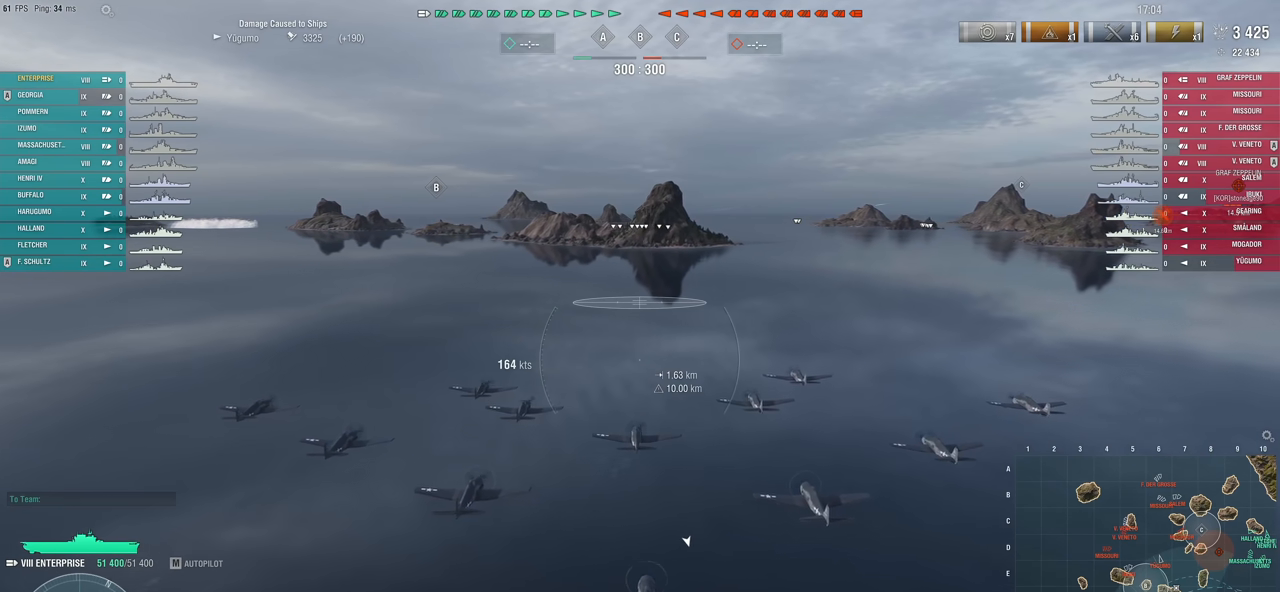
{"keys": [], "mouse": ["right"], "mouse_move": "left", "events": [[433, "mouse_right", "down"]]}
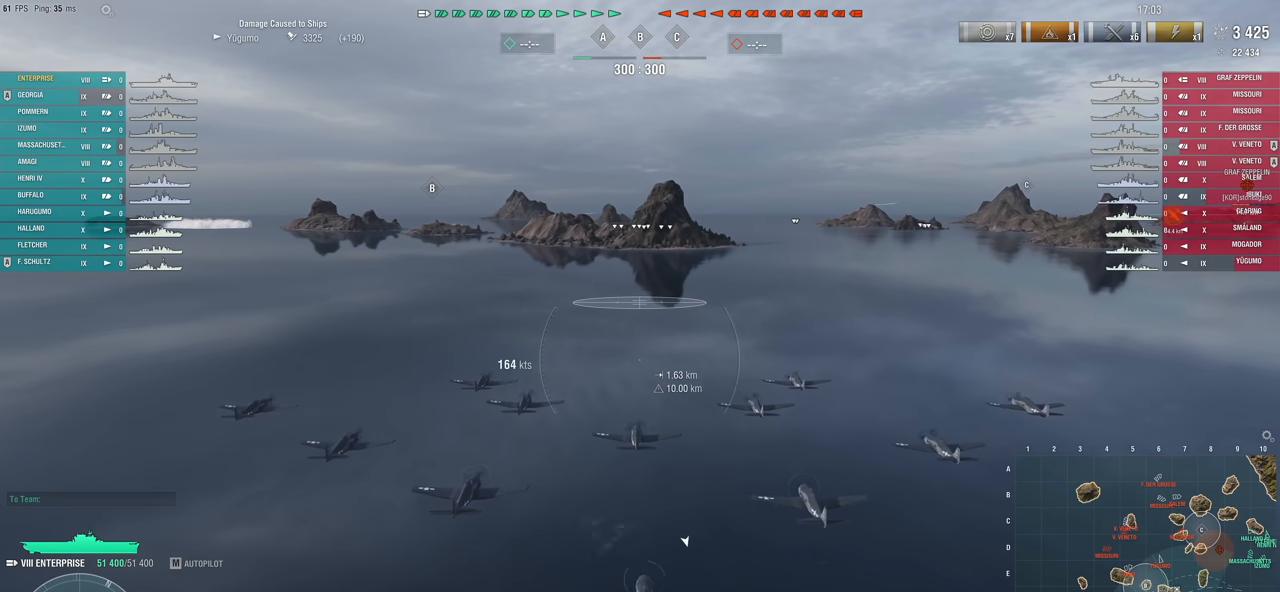
{"keys": ["w"], "mouse": [], "mouse_move": "still", "events": [[33, "mouse_right", "up"], [167, "w", "down"]]}
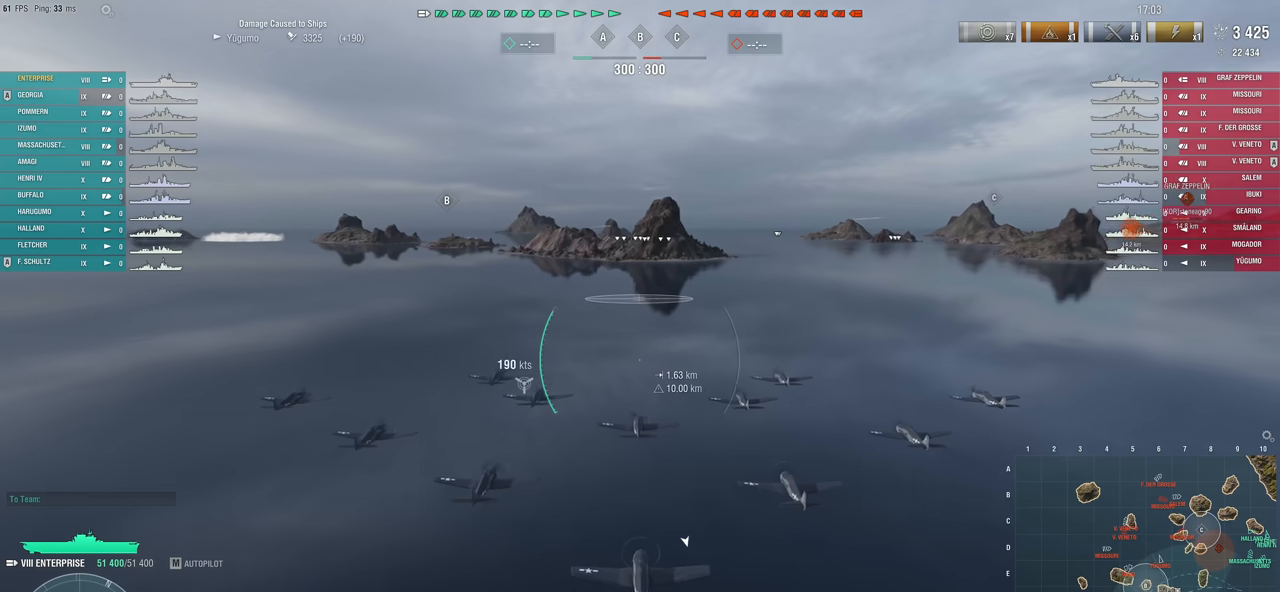
{"keys": ["w"], "mouse": [], "mouse_move": "still", "events": []}
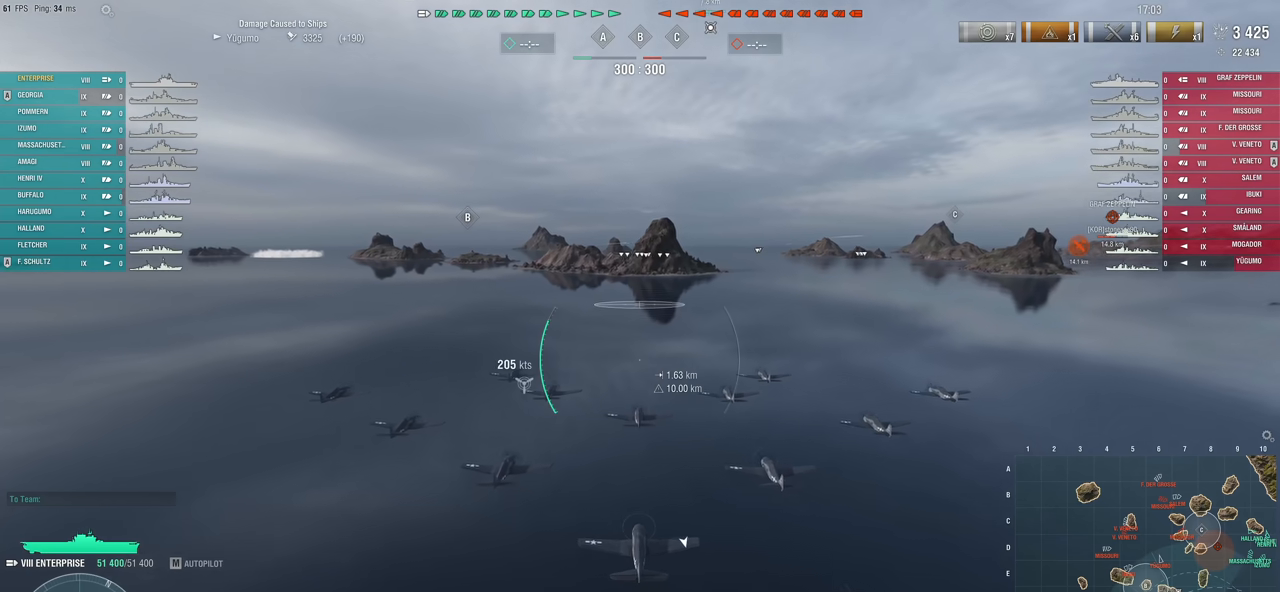
{"keys": ["w"], "mouse": [], "mouse_move": "still", "events": []}
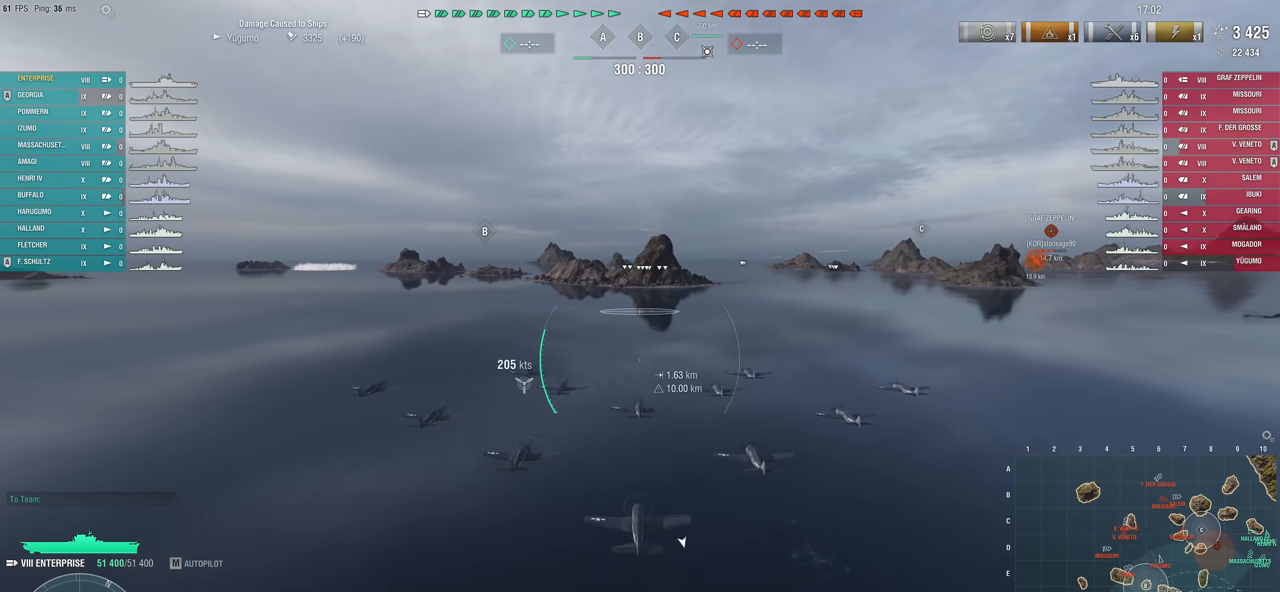
{"keys": ["w"], "mouse": [], "mouse_move": "right", "events": []}
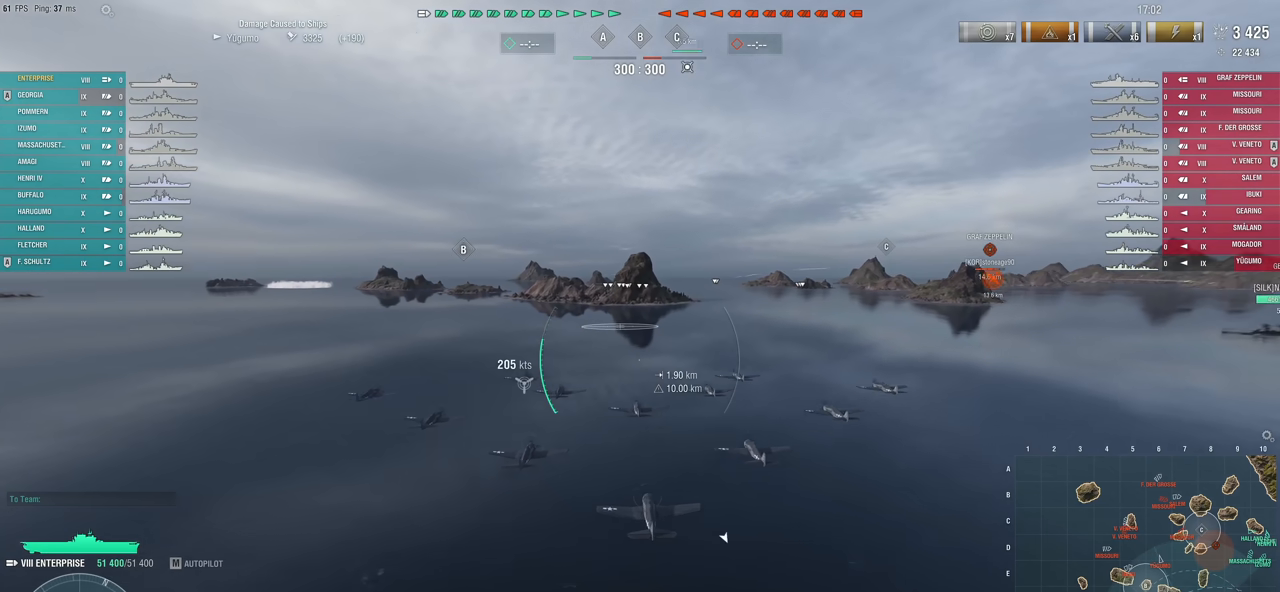
{"keys": ["w"], "mouse": [], "mouse_move": "still", "events": []}
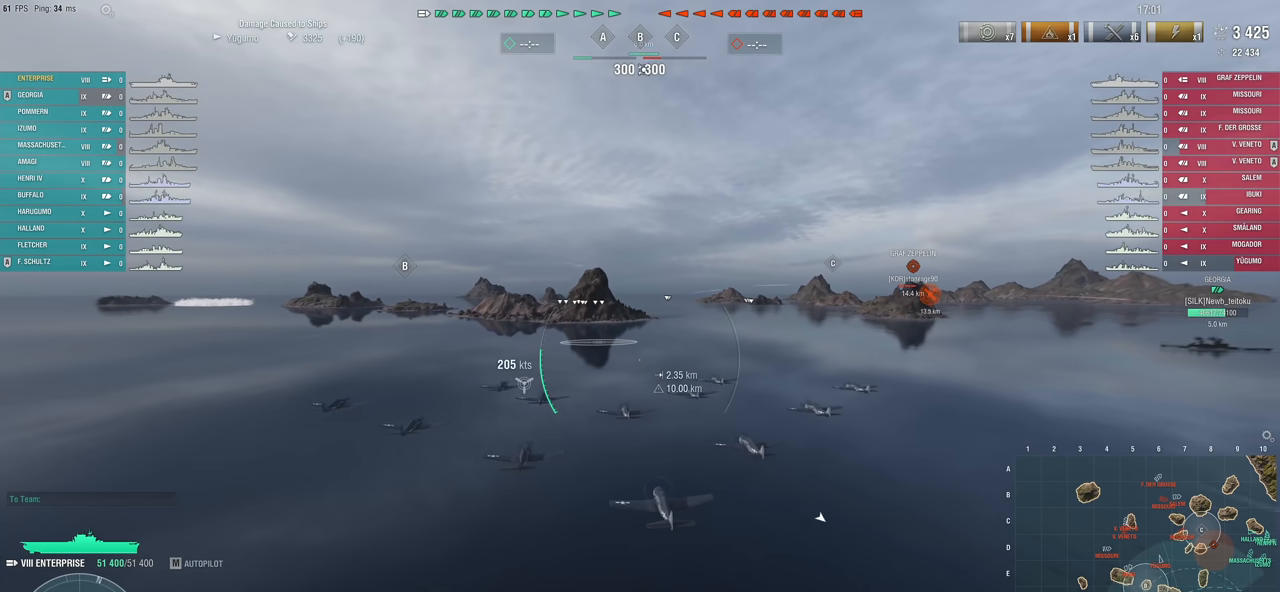
{"keys": ["w"], "mouse": [], "mouse_move": "still", "events": []}
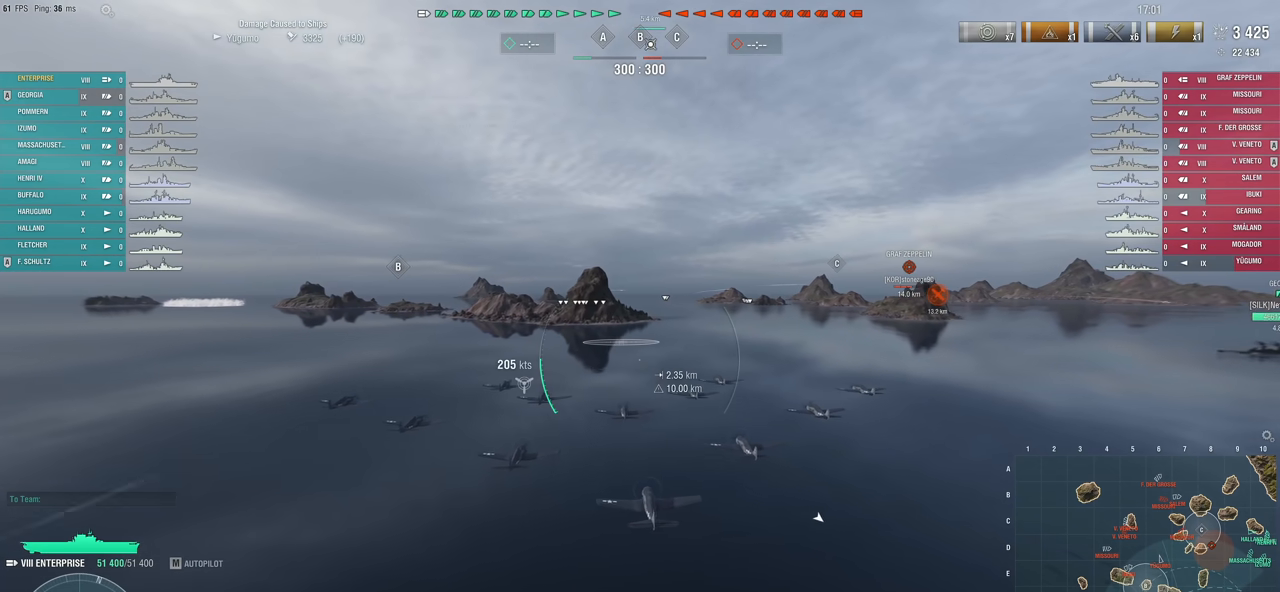
{"keys": ["w"], "mouse": [], "mouse_move": "still", "events": []}
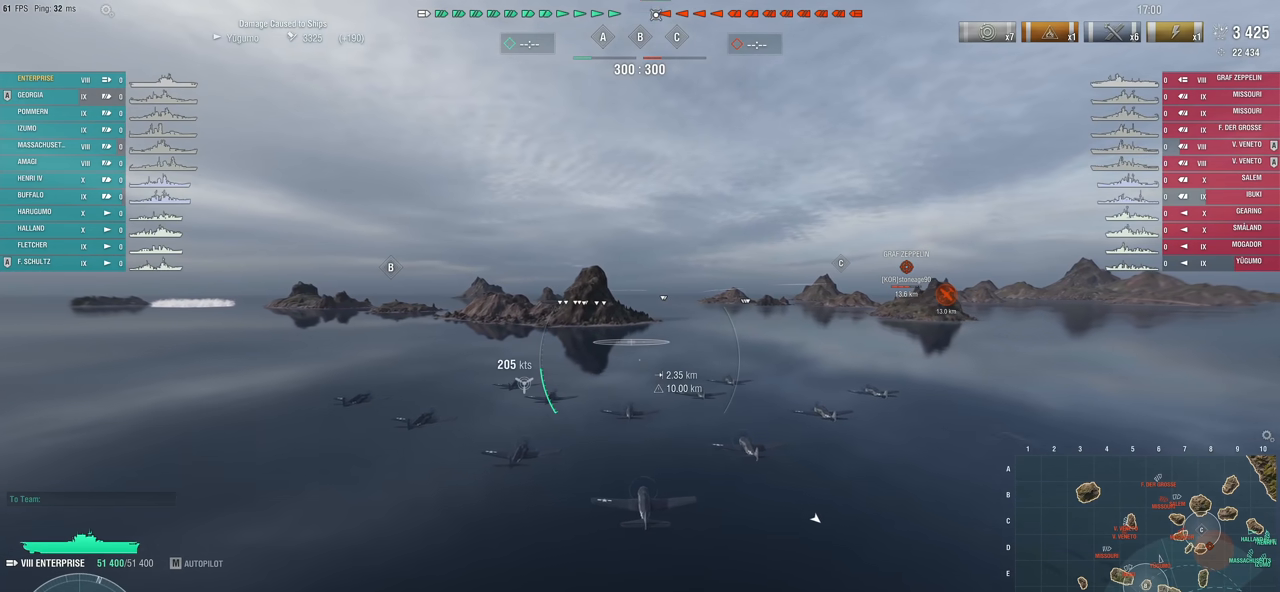
{"keys": [], "mouse": [], "mouse_move": "still", "events": [[233, "w", "up"]]}
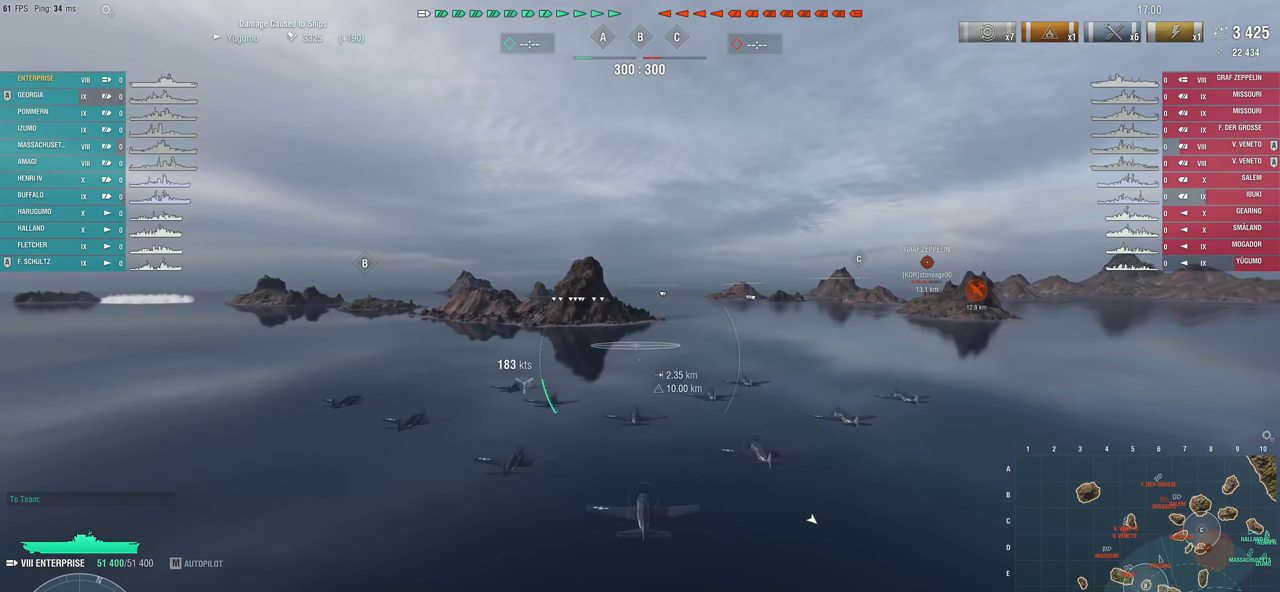
{"keys": [], "mouse": [], "mouse_move": "still", "events": []}
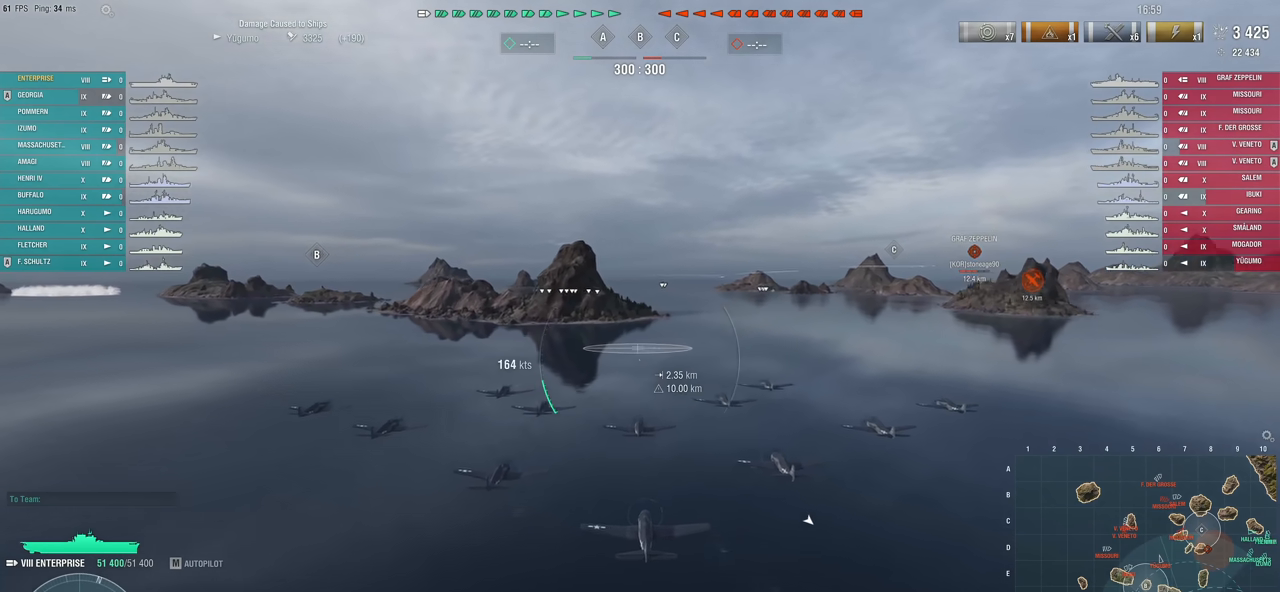
{"keys": [], "mouse": [], "mouse_move": "still", "events": []}
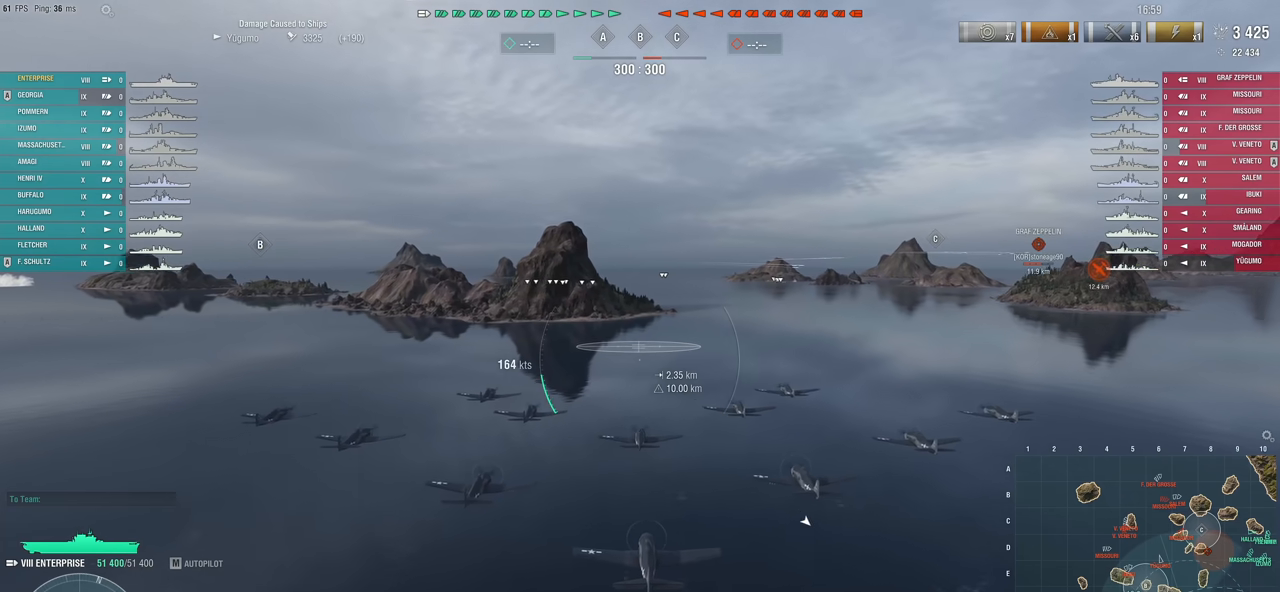
{"keys": [], "mouse": [], "mouse_move": "still", "events": []}
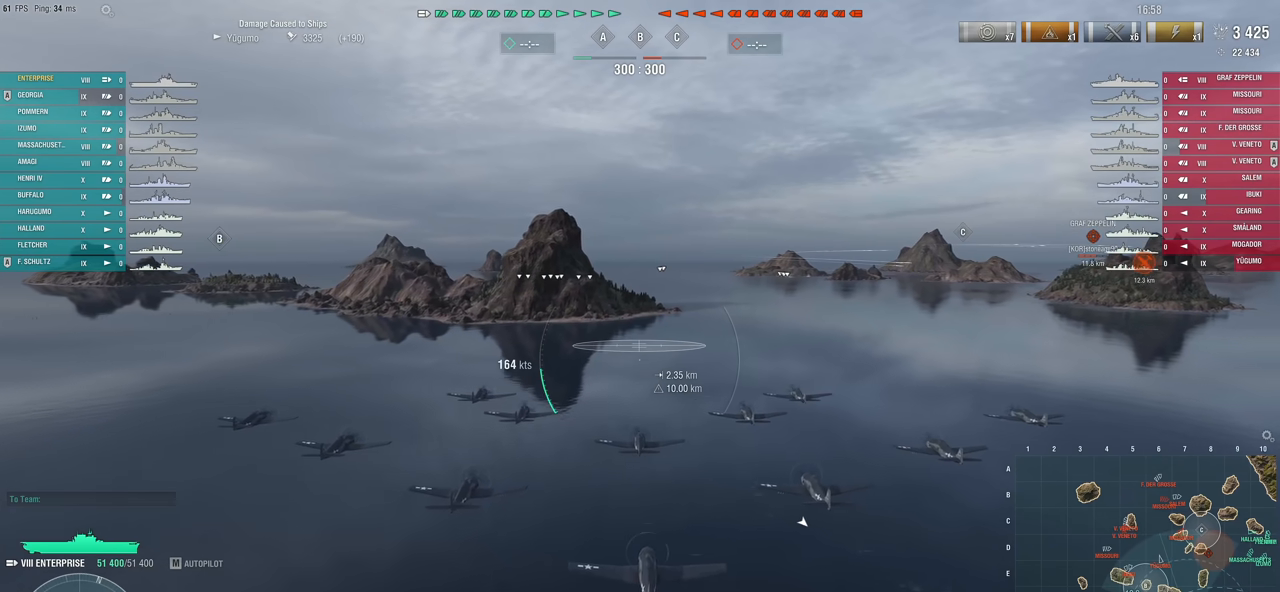
{"keys": [], "mouse": [], "mouse_move": "still", "events": []}
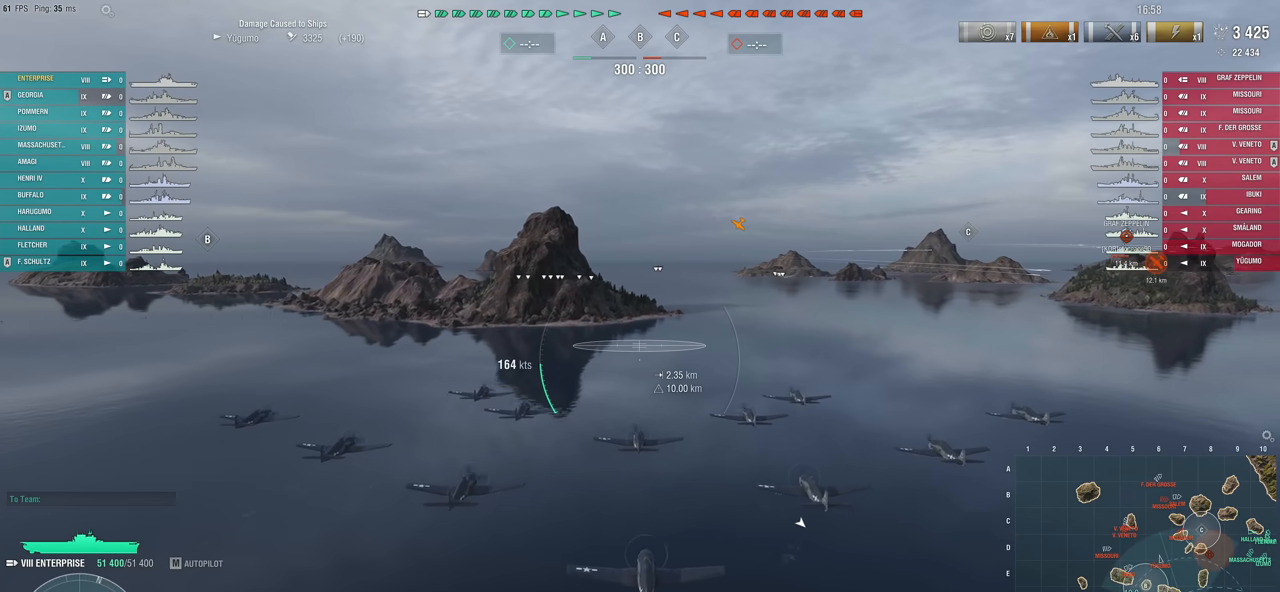
{"keys": [], "mouse": [], "mouse_move": "still", "events": []}
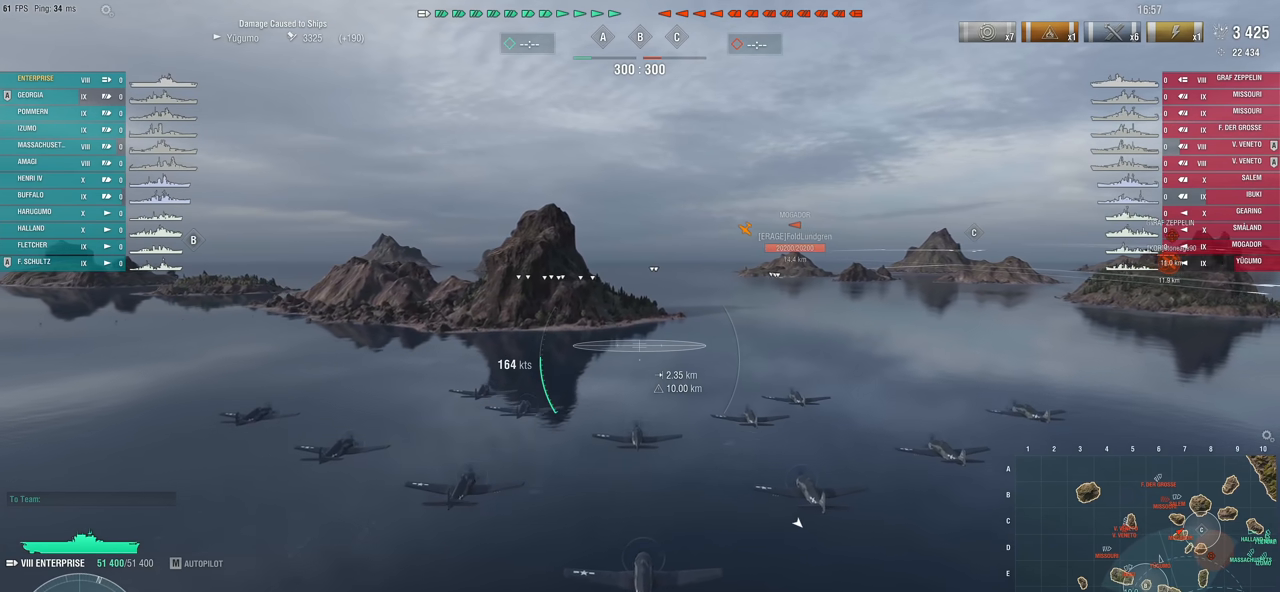
{"keys": [], "mouse": [], "mouse_move": "still", "events": []}
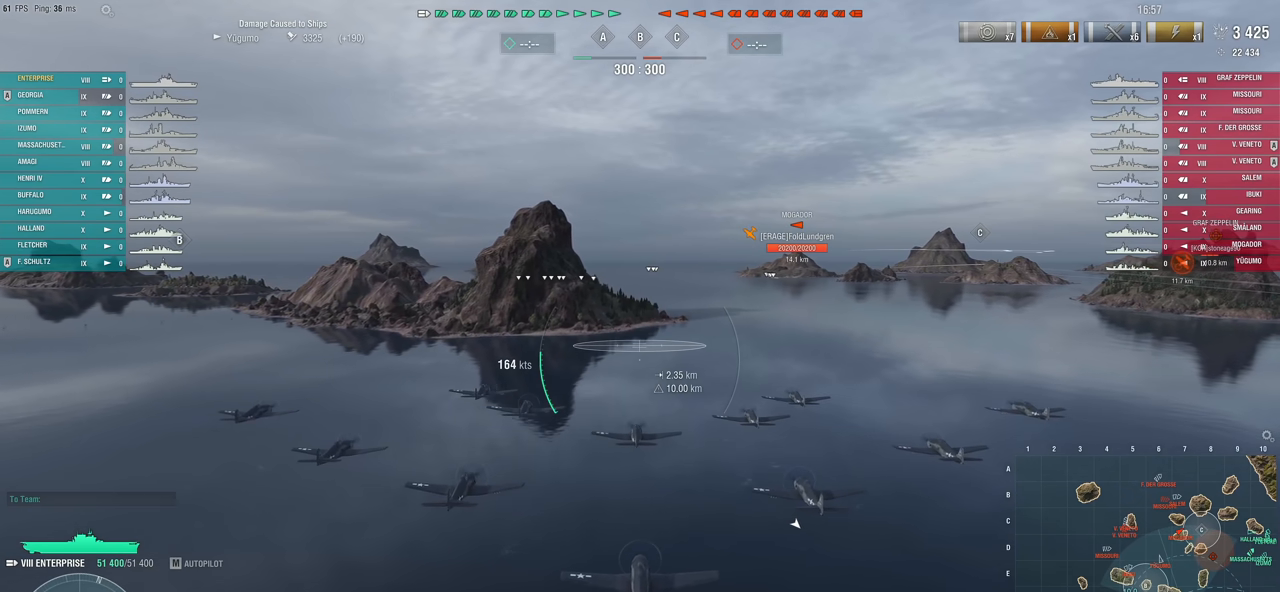
{"keys": [], "mouse": [], "mouse_move": "still", "events": []}
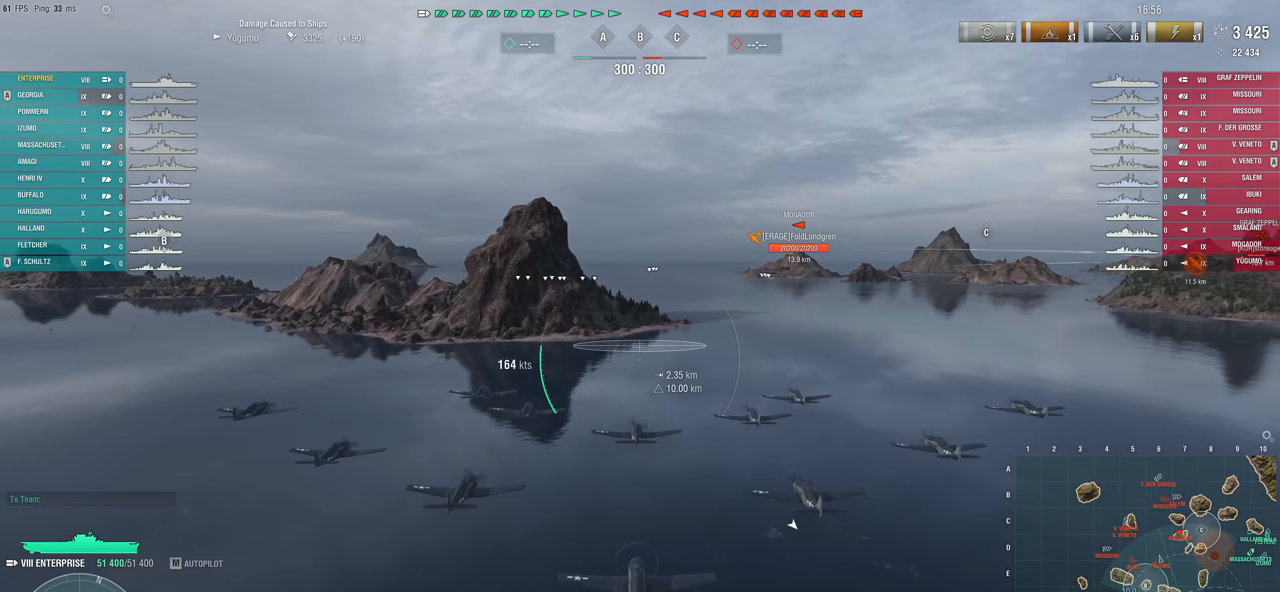
{"keys": [], "mouse": [], "mouse_move": "still", "events": []}
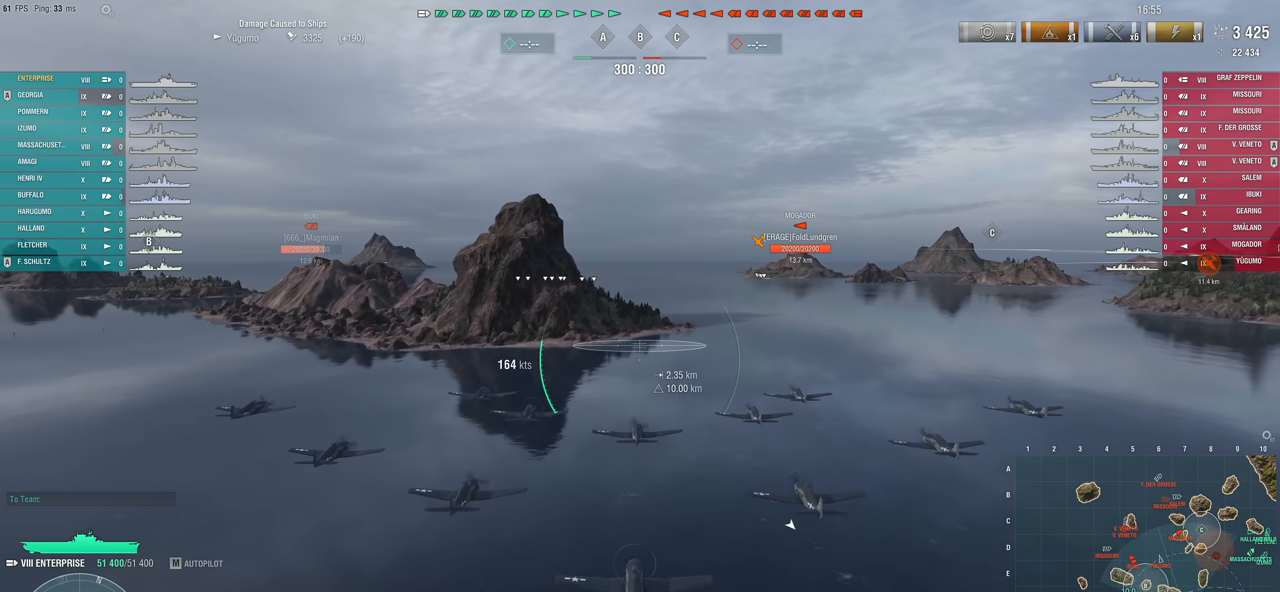
{"keys": [], "mouse": [], "mouse_move": "still", "events": []}
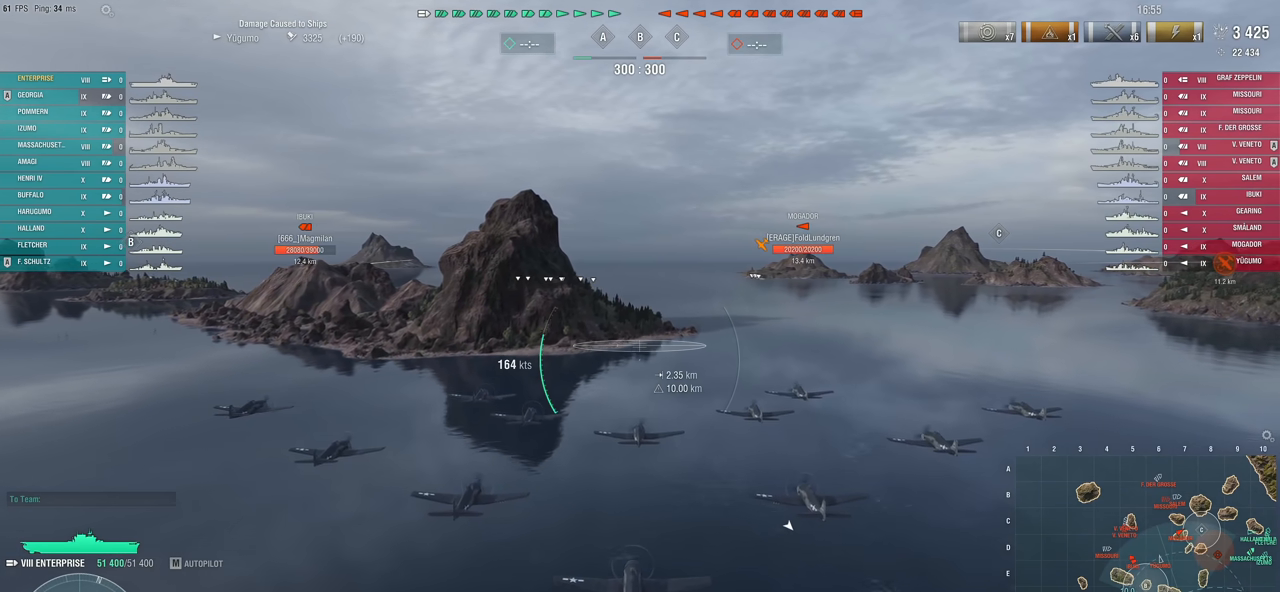
{"keys": [], "mouse": [], "mouse_move": "still", "events": []}
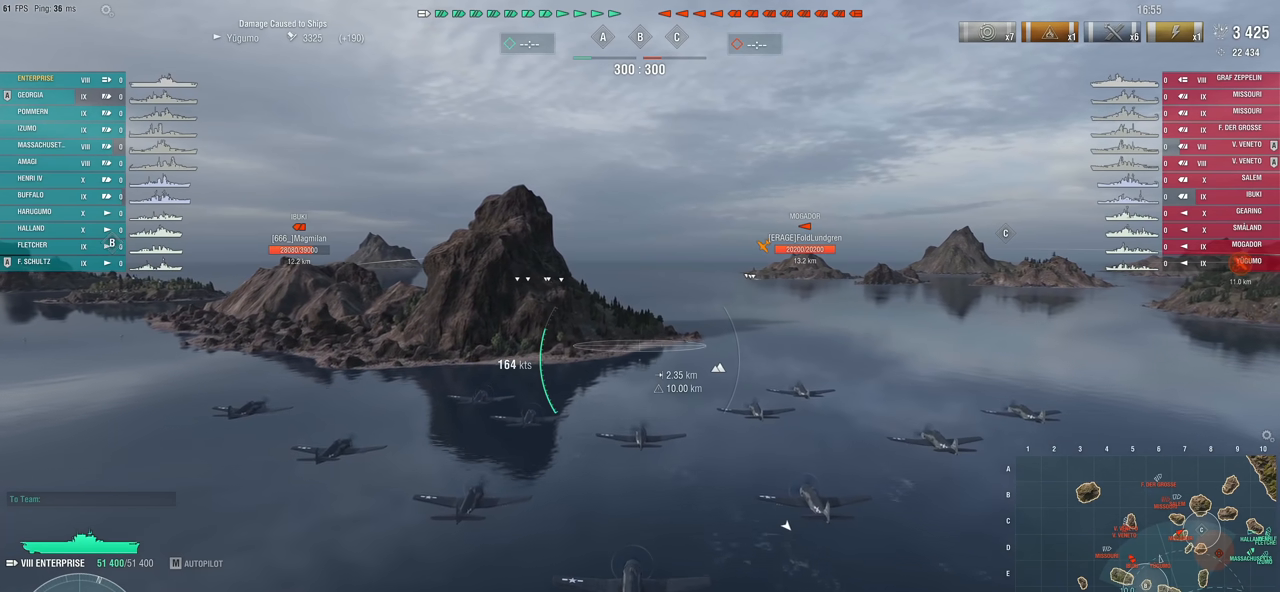
{"keys": ["w"], "mouse": [], "mouse_move": "still", "events": [[167, "w", "down"]]}
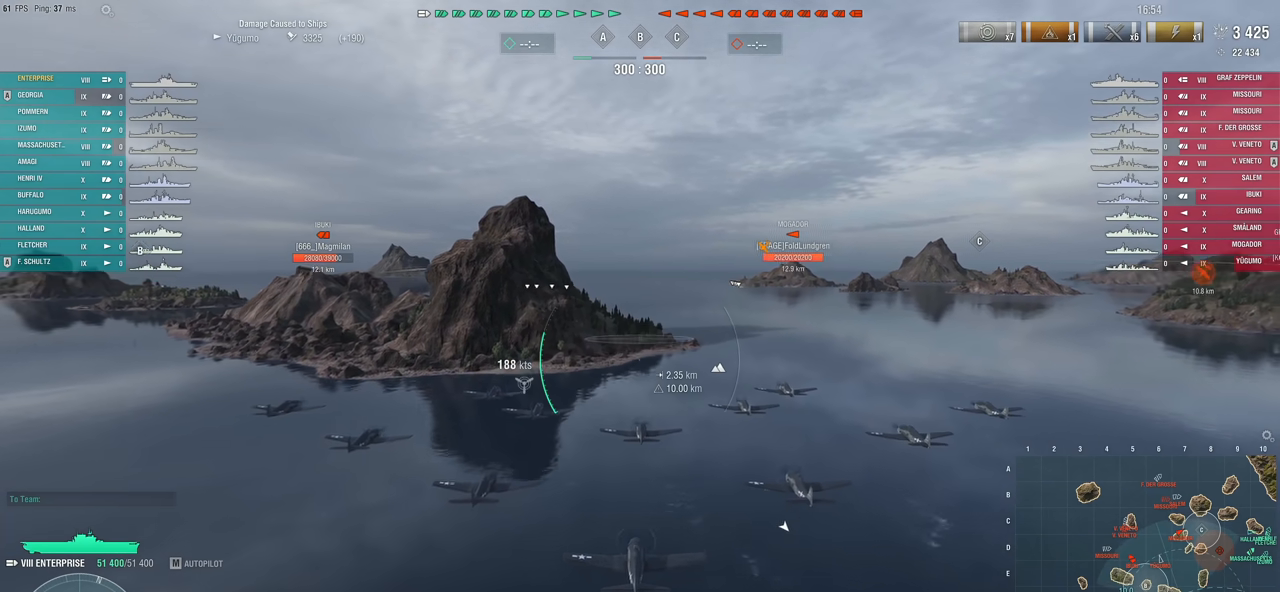
{"keys": ["w"], "mouse": [], "mouse_move": "still", "events": []}